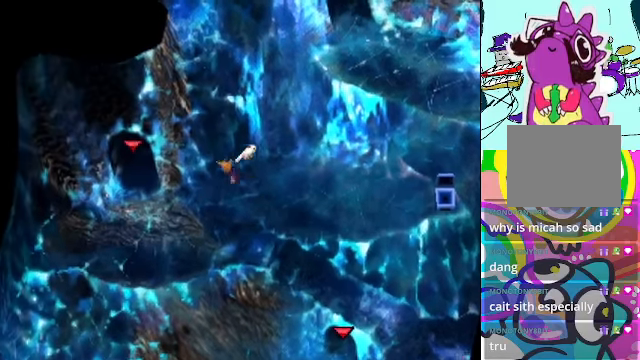
Gameplay with a controller (Xbox layout); each line is a JSON object with the inputs held at the frame after it. "events" lists button and stick changes between this image and that frame as [ms after this image, input, new state], when the widget could be followed in between. Not read: DPAD_LEFT DPAD_UP L3 R3 right_stick.
{"buttons": ["A", "DPAD_DOWN"], "left_stick": "center", "events": [[367, "DPAD_DOWN", "down"]]}
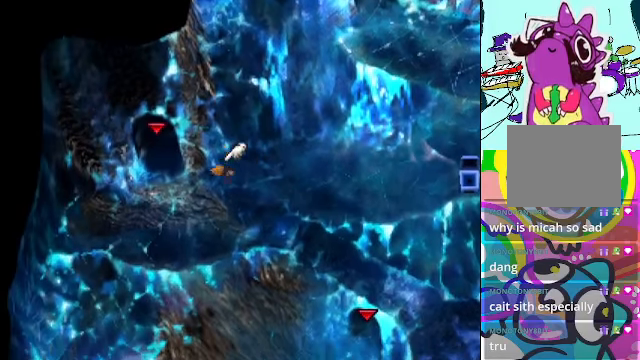
{"buttons": ["A"], "left_stick": "center", "events": [[67, "DPAD_DOWN", "up"]]}
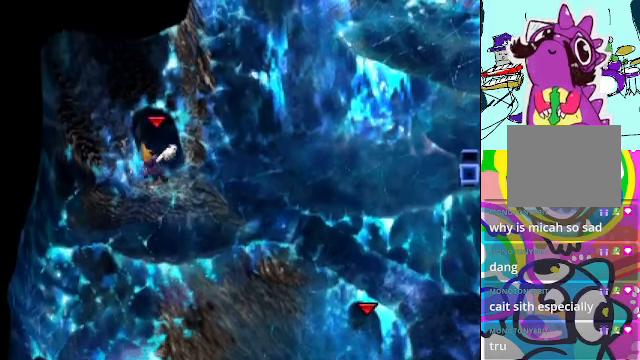
{"buttons": ["A"], "left_stick": "center", "events": []}
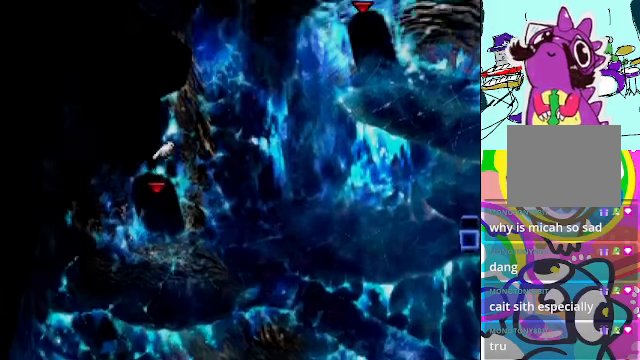
{"buttons": [], "left_stick": "center", "events": [[433, "A", "up"]]}
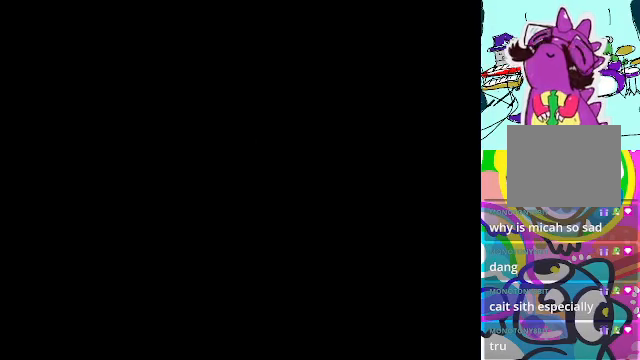
{"buttons": [], "left_stick": "center", "events": []}
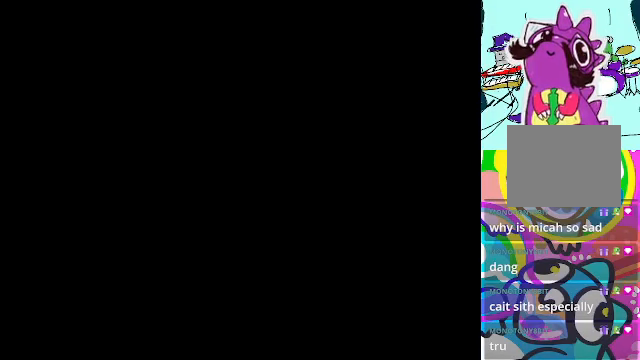
{"buttons": ["A"], "left_stick": "center", "events": [[467, "A", "down"]]}
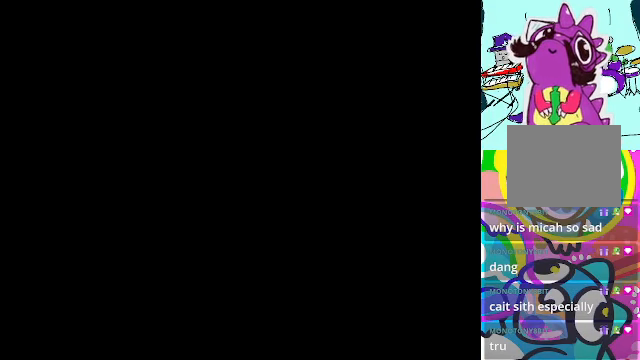
{"buttons": [], "left_stick": "center", "events": [[167, "A", "up"]]}
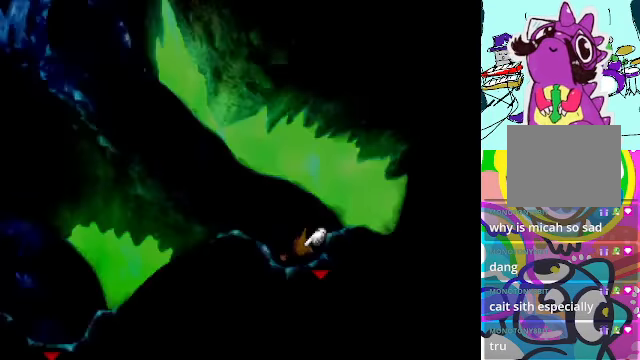
{"buttons": ["A"], "left_stick": "center", "events": [[366, "A", "down"]]}
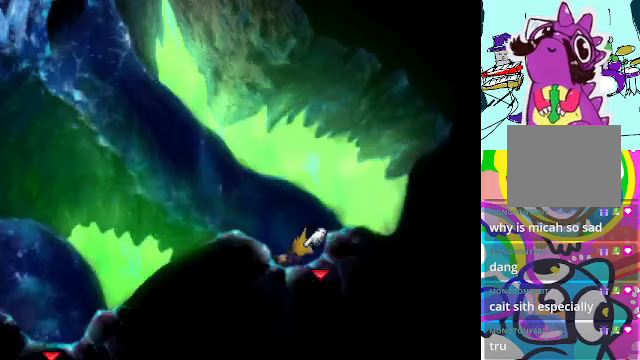
{"buttons": ["A"], "left_stick": "center", "events": []}
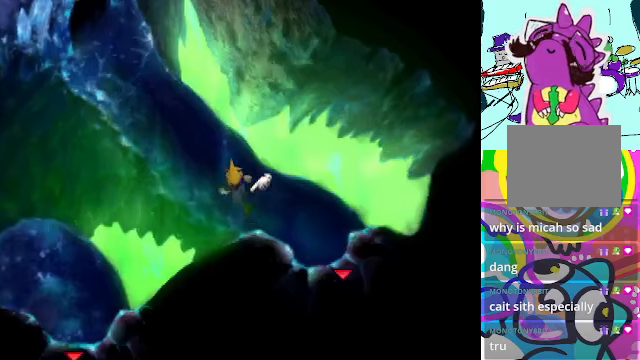
{"buttons": ["A"], "left_stick": "center", "events": []}
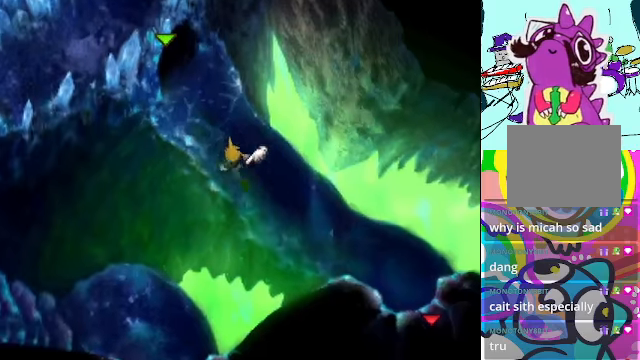
{"buttons": ["A"], "left_stick": "center", "events": []}
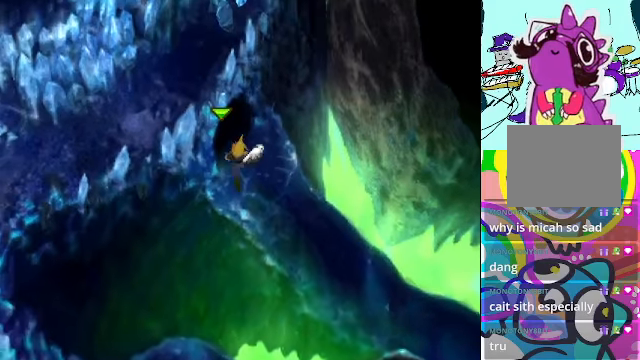
{"buttons": ["A", "B"], "left_stick": "center", "events": [[400, "B", "down"]]}
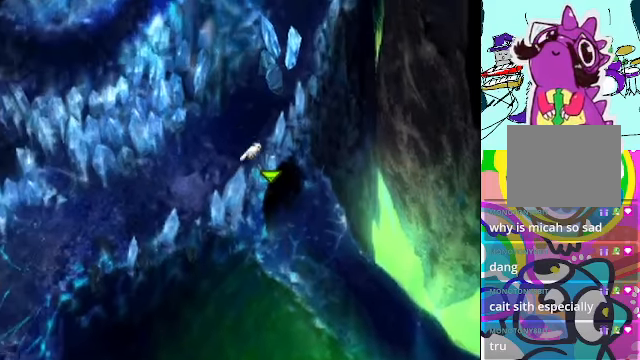
{"buttons": [], "left_stick": "center", "events": [[100, "B", "up"], [133, "A", "up"]]}
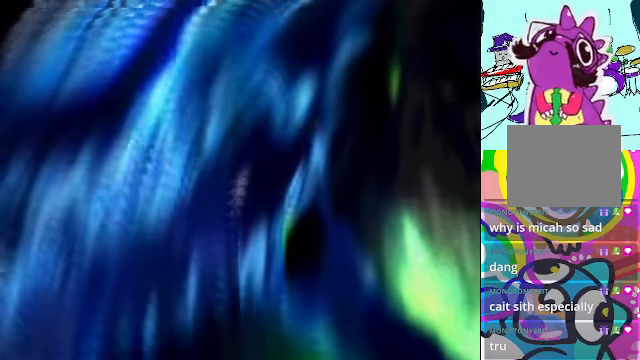
{"buttons": [], "left_stick": "center", "events": []}
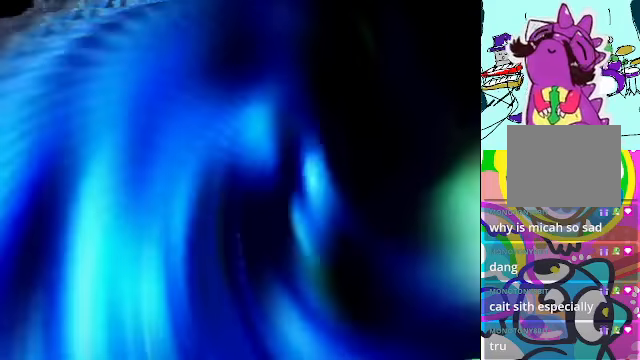
{"buttons": [], "left_stick": "center", "events": []}
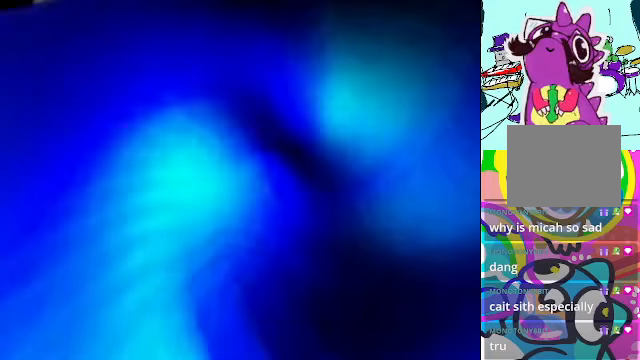
{"buttons": [], "left_stick": "center", "events": []}
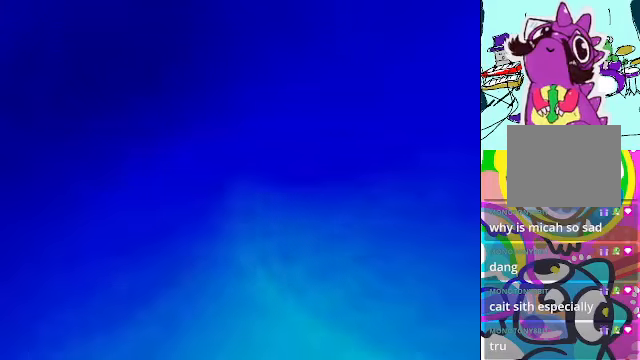
{"buttons": ["R2"], "left_stick": "center", "events": [[500, "R2", "down"]]}
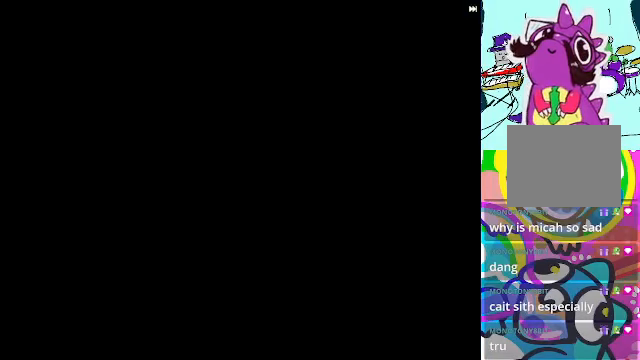
{"buttons": ["R2"], "left_stick": "center", "events": []}
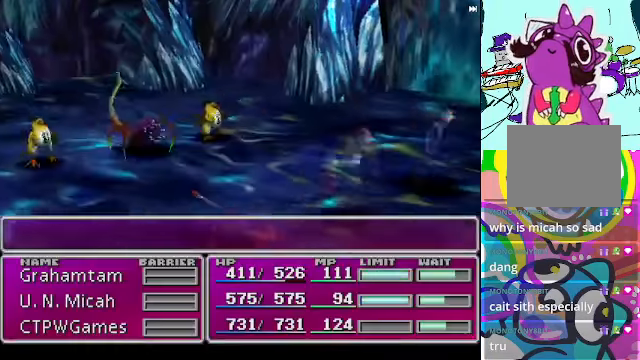
{"buttons": ["R2"], "left_stick": "center", "events": []}
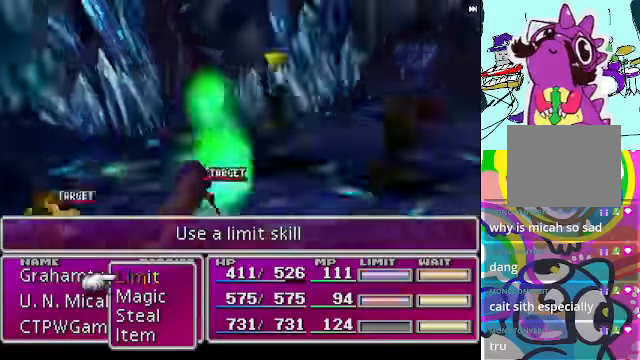
{"buttons": ["R2"], "left_stick": "center", "events": []}
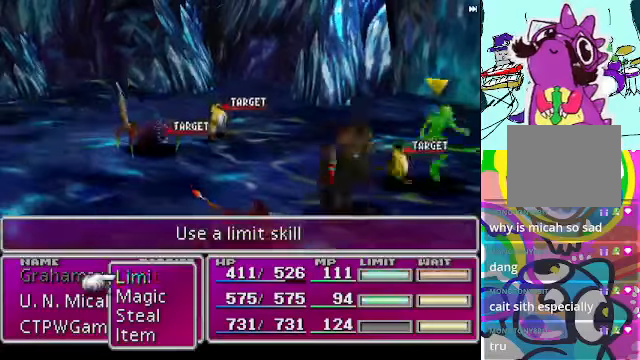
{"buttons": ["R2"], "left_stick": "center", "events": []}
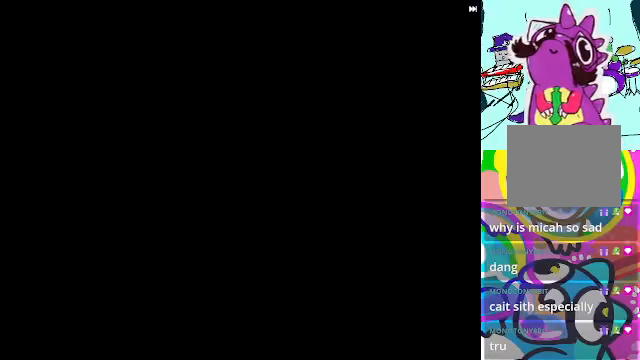
{"buttons": ["R2"], "left_stick": "center", "events": []}
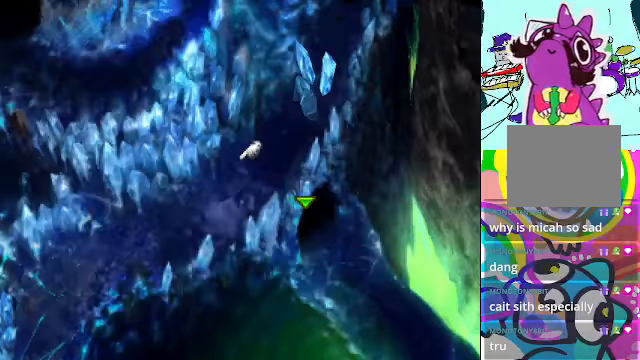
{"buttons": [], "left_stick": "center", "events": [[67, "R2", "up"]]}
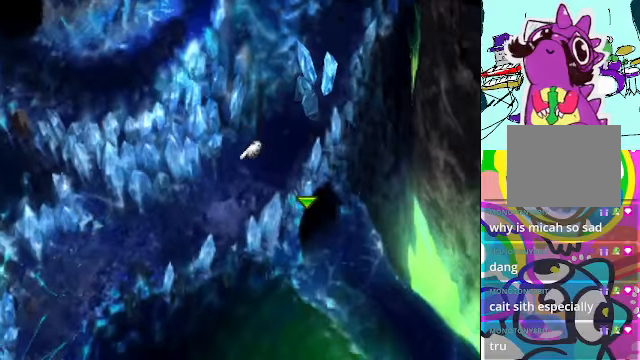
{"buttons": ["A"], "left_stick": "center", "events": [[34, "A", "down"]]}
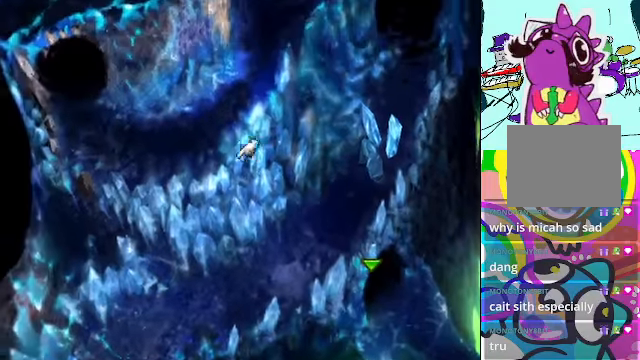
{"buttons": ["A"], "left_stick": "center", "events": []}
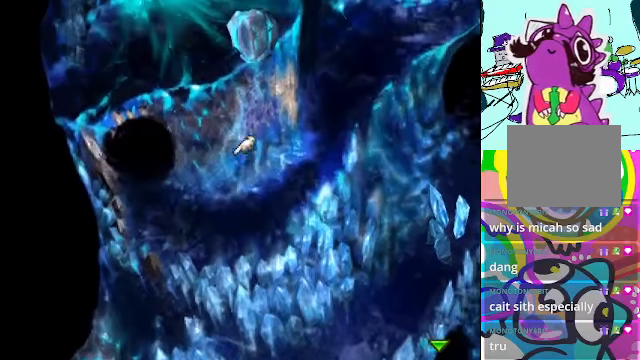
{"buttons": ["A"], "left_stick": "center", "events": []}
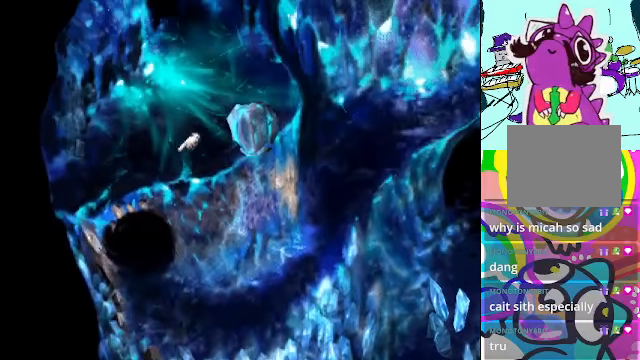
{"buttons": ["A"], "left_stick": "center", "events": []}
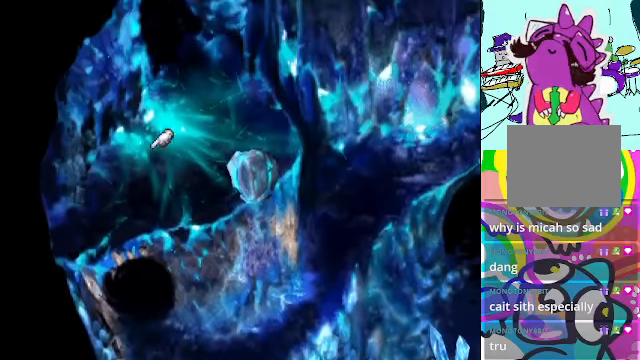
{"buttons": ["A"], "left_stick": "center", "events": []}
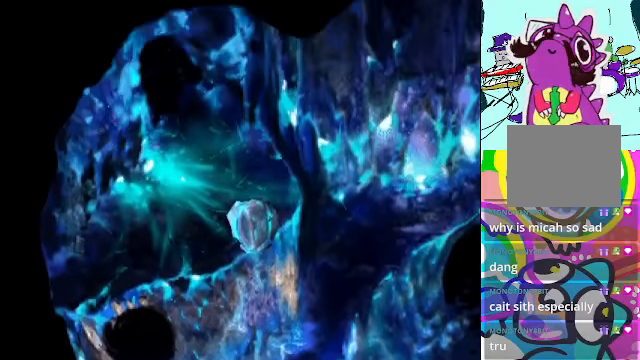
{"buttons": ["A"], "left_stick": "center", "events": []}
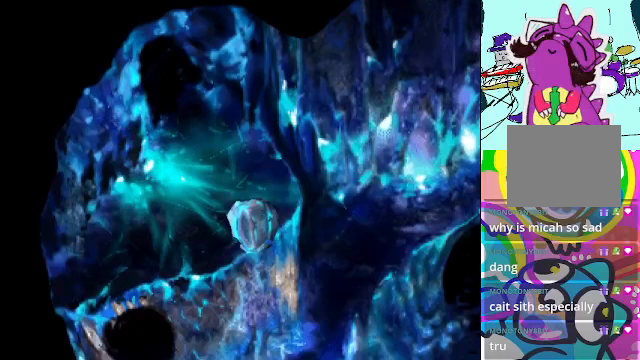
{"buttons": ["A", "DPAD_RIGHT"], "left_stick": "center", "events": [[200, "DPAD_RIGHT", "down"]]}